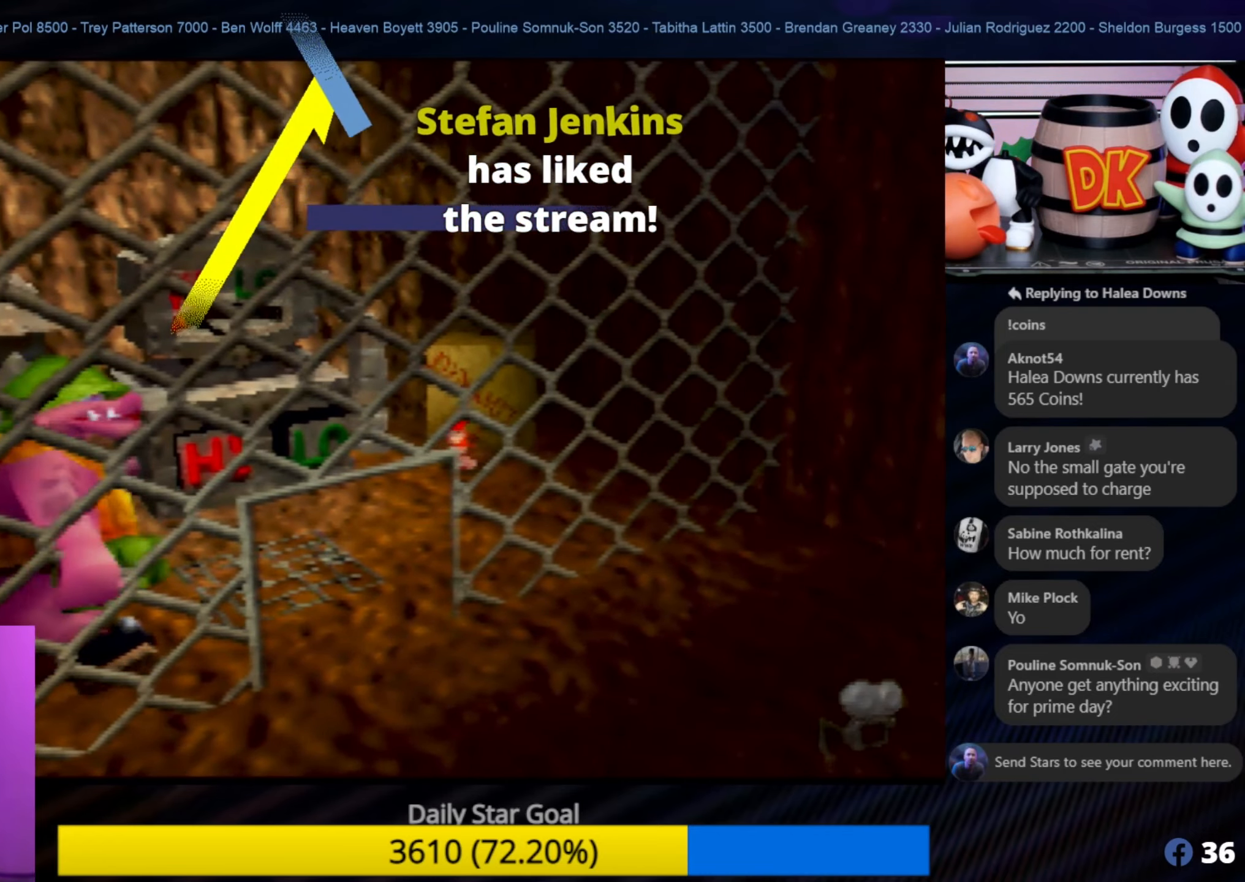
Gameplay with a controller (Nintendo layout); each line is a JSON object with the inputs held at the frame after it. "events" lists button and stick changes between this image and that frame as [ms after this image, input, new state], when the widget could be followed in between. Not read: L1 L3 R3.
{"buttons": [], "left_stick": "down-left", "events": [[450, "left_stick", "down"], [500, "left_stick", "down-left"]]}
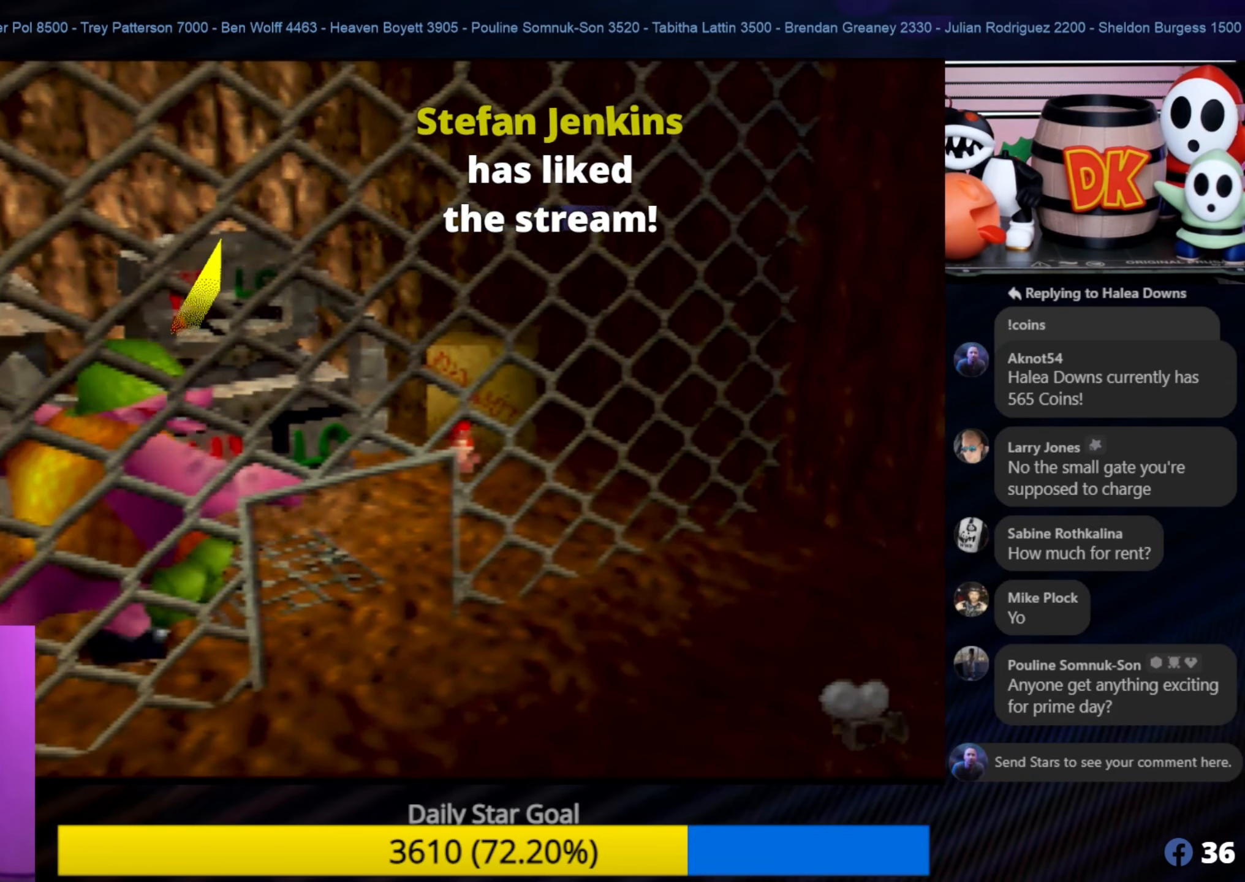
{"buttons": ["Z", "C_RIGHT"], "left_stick": "center", "events": [[16, "Z", "down"], [66, "C_RIGHT", "down"], [216, "C_RIGHT", "up"], [350, "left_stick", "center"], [483, "C_RIGHT", "down"]]}
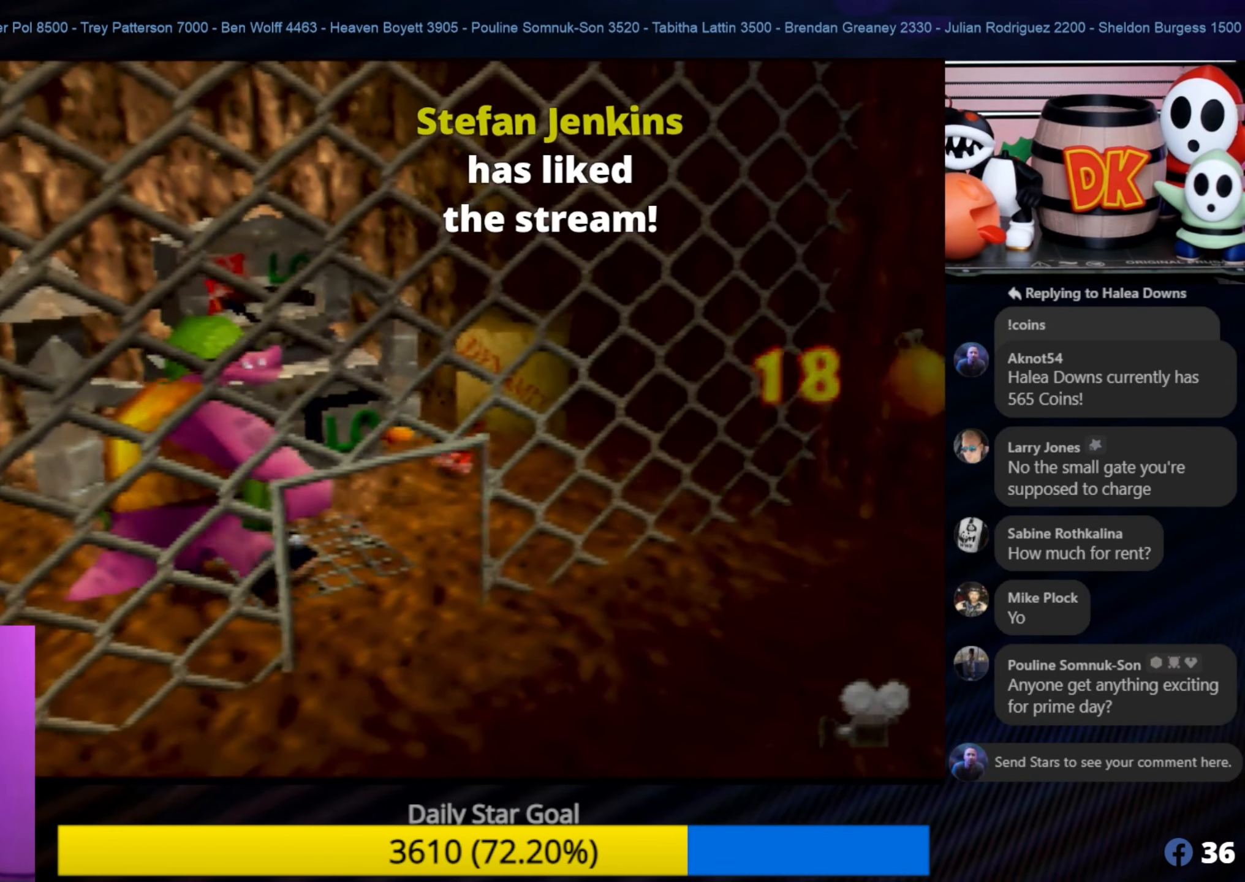
{"buttons": [], "left_stick": "down-right", "events": [[50, "C_RIGHT", "up"], [133, "Z", "up"], [366, "left_stick", "down-right"]]}
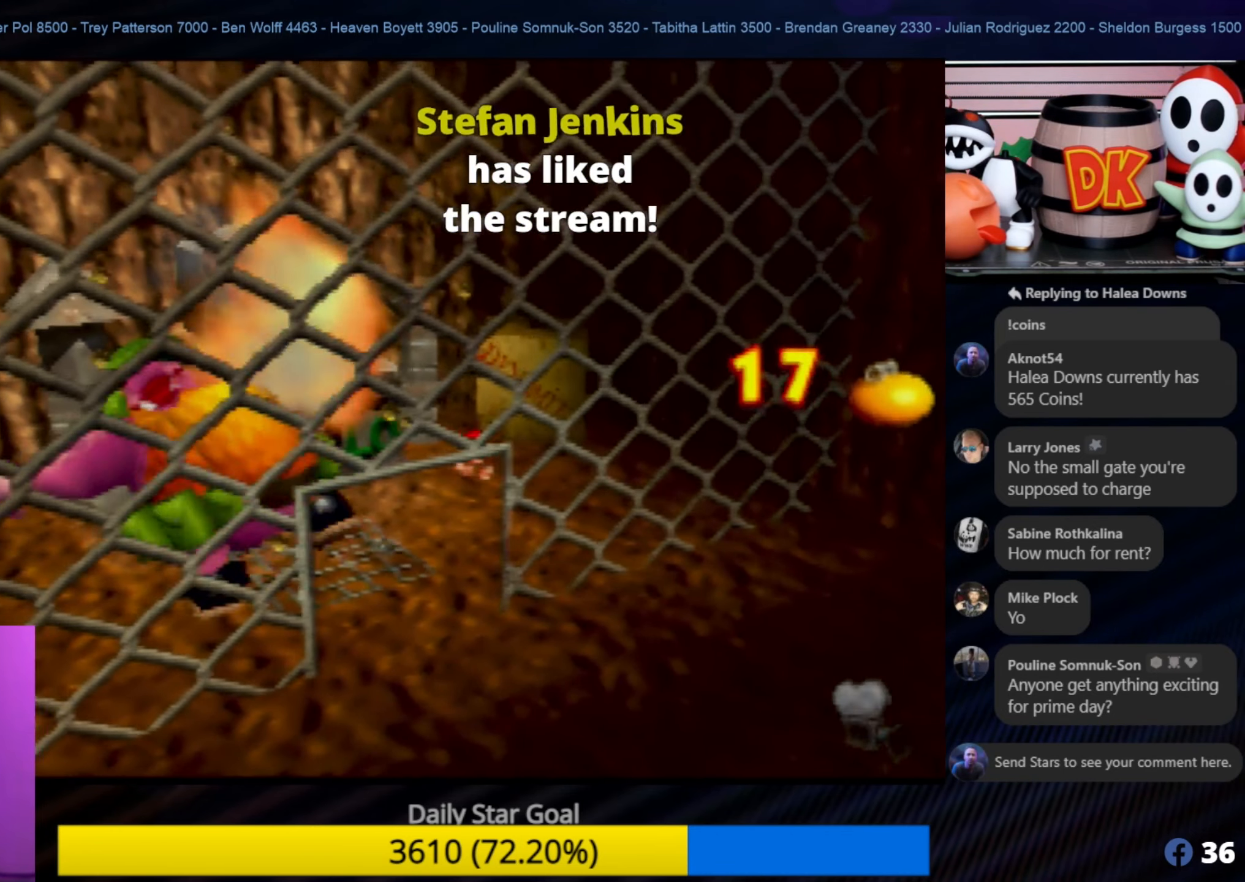
{"buttons": [], "left_stick": "down-right", "events": []}
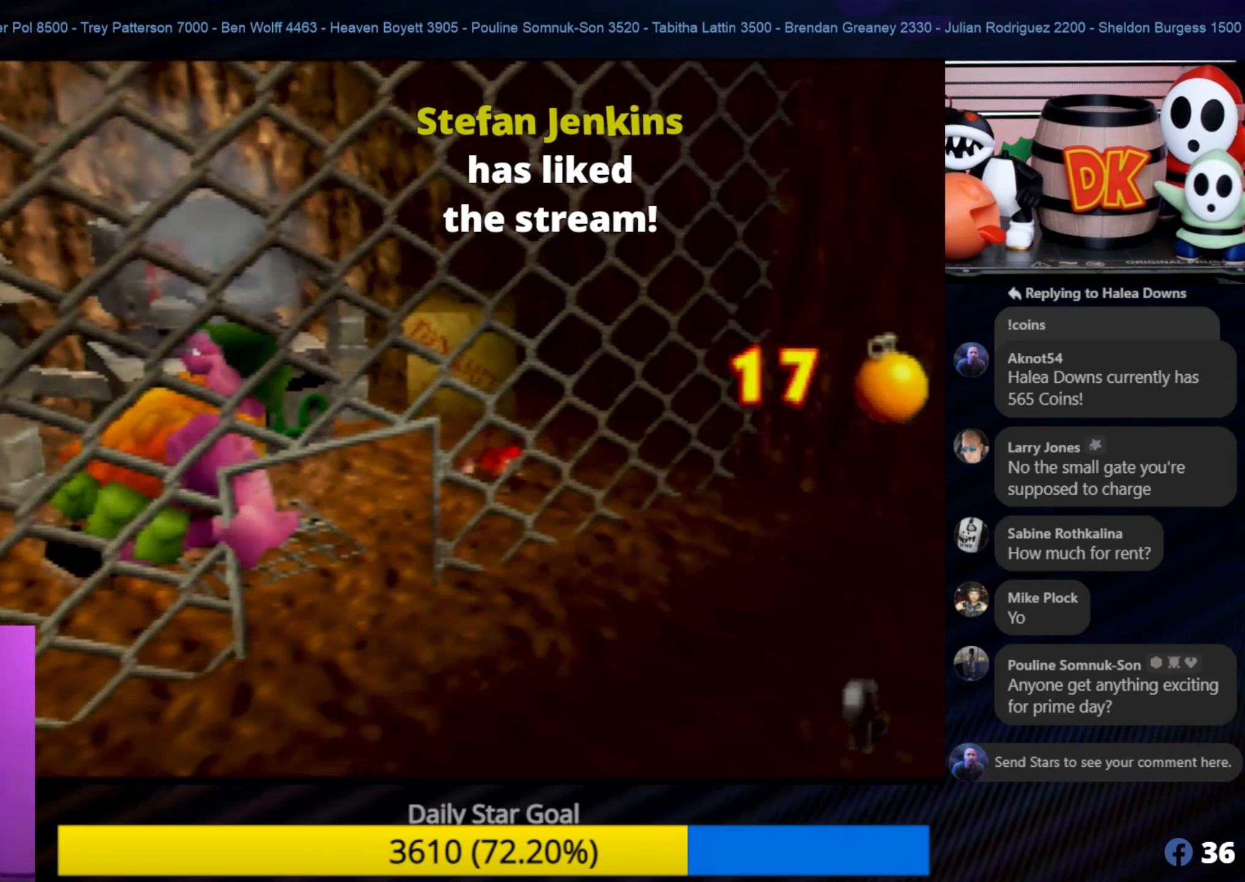
{"buttons": [], "left_stick": "center", "events": [[83, "left_stick", "center"]]}
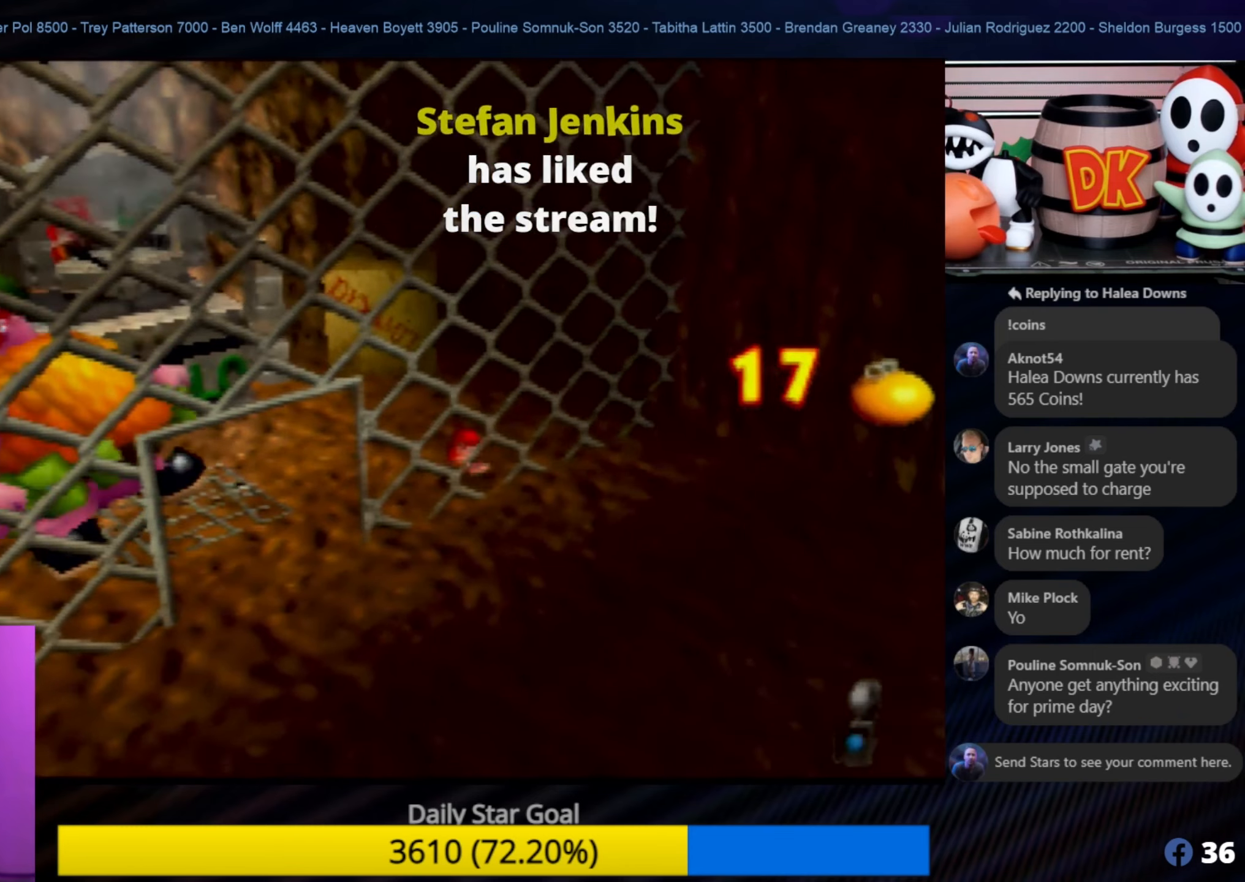
{"buttons": [], "left_stick": "center", "events": [[200, "C_LEFT", "down"], [233, "C_LEFT", "up"]]}
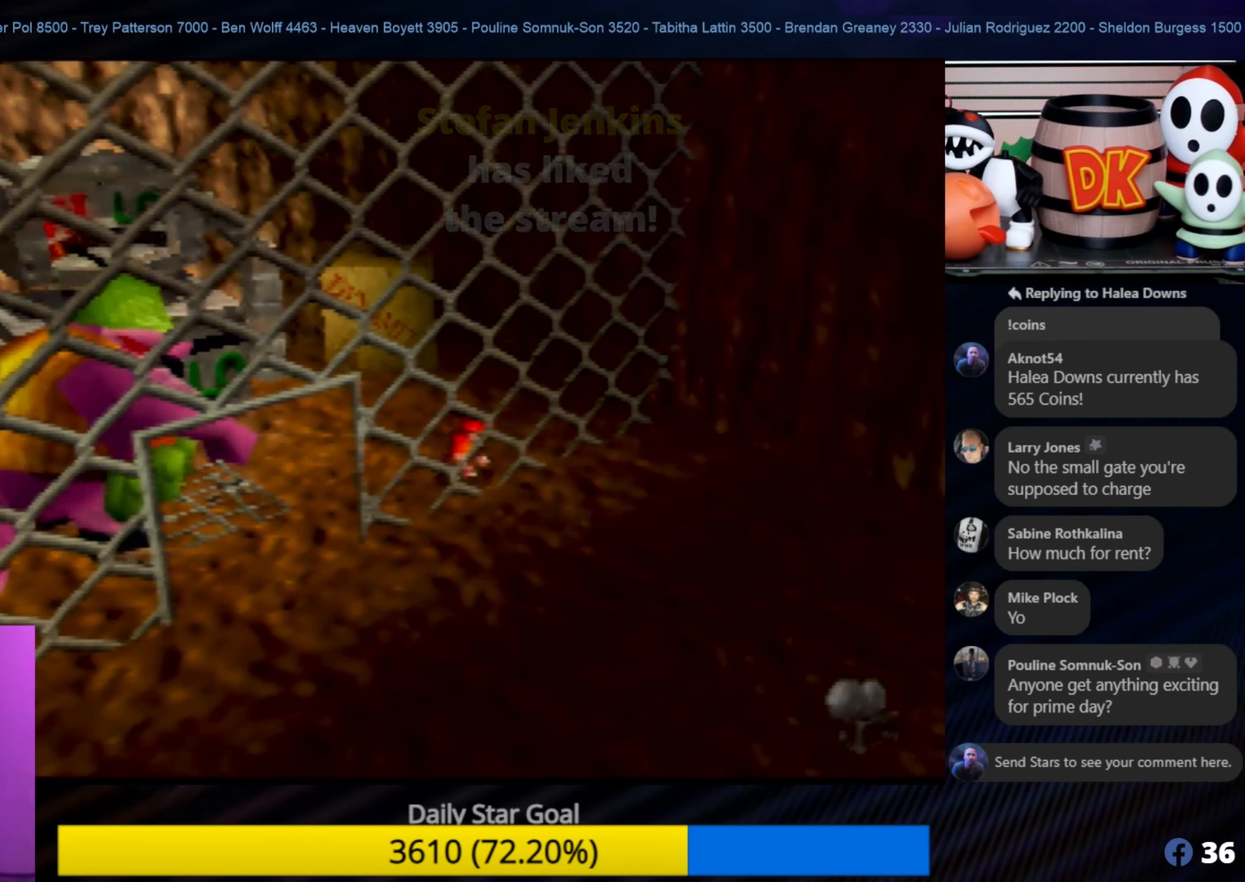
{"buttons": [], "left_stick": "center", "events": []}
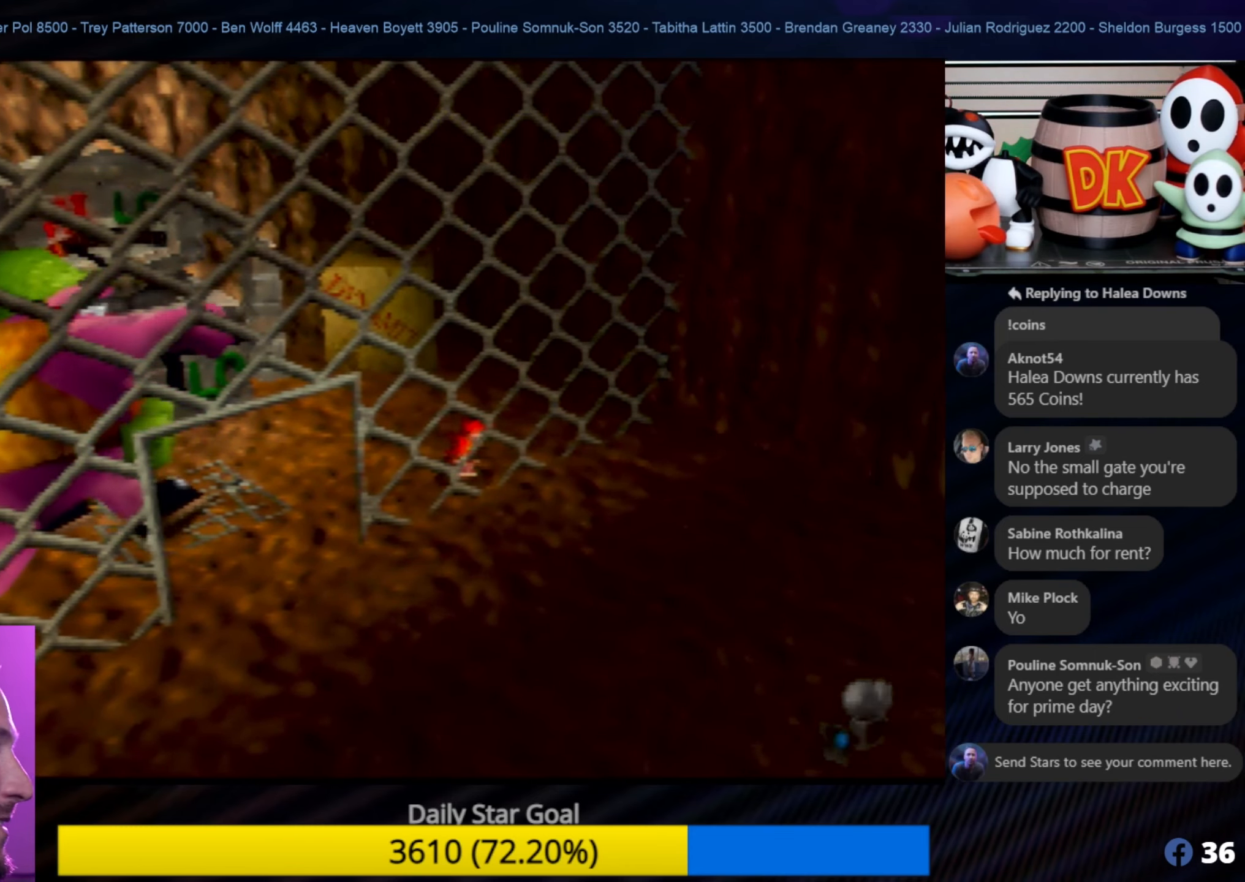
{"buttons": [], "left_stick": "down-left", "events": [[300, "left_stick", "down-left"]]}
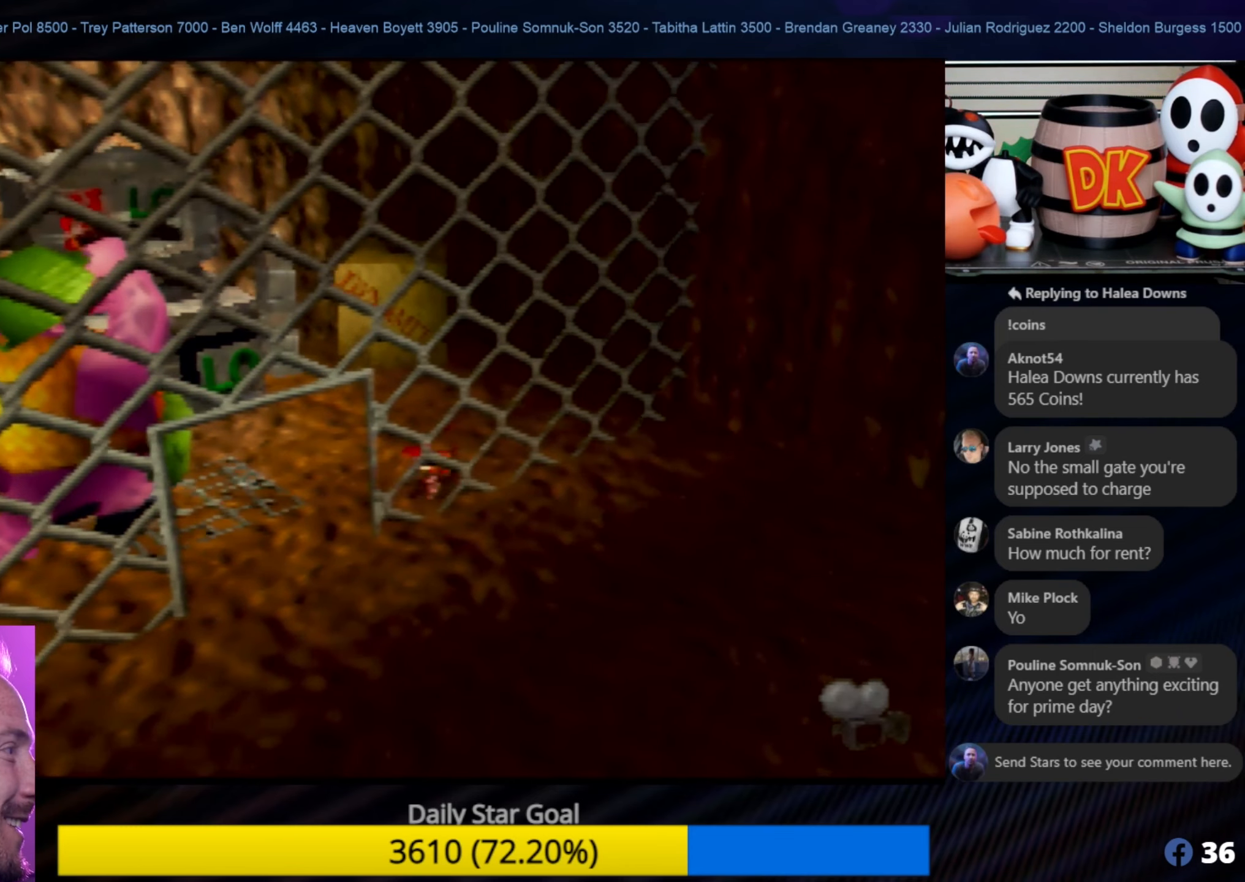
{"buttons": [], "left_stick": "left", "events": [[67, "left_stick", "center"], [333, "left_stick", "left"]]}
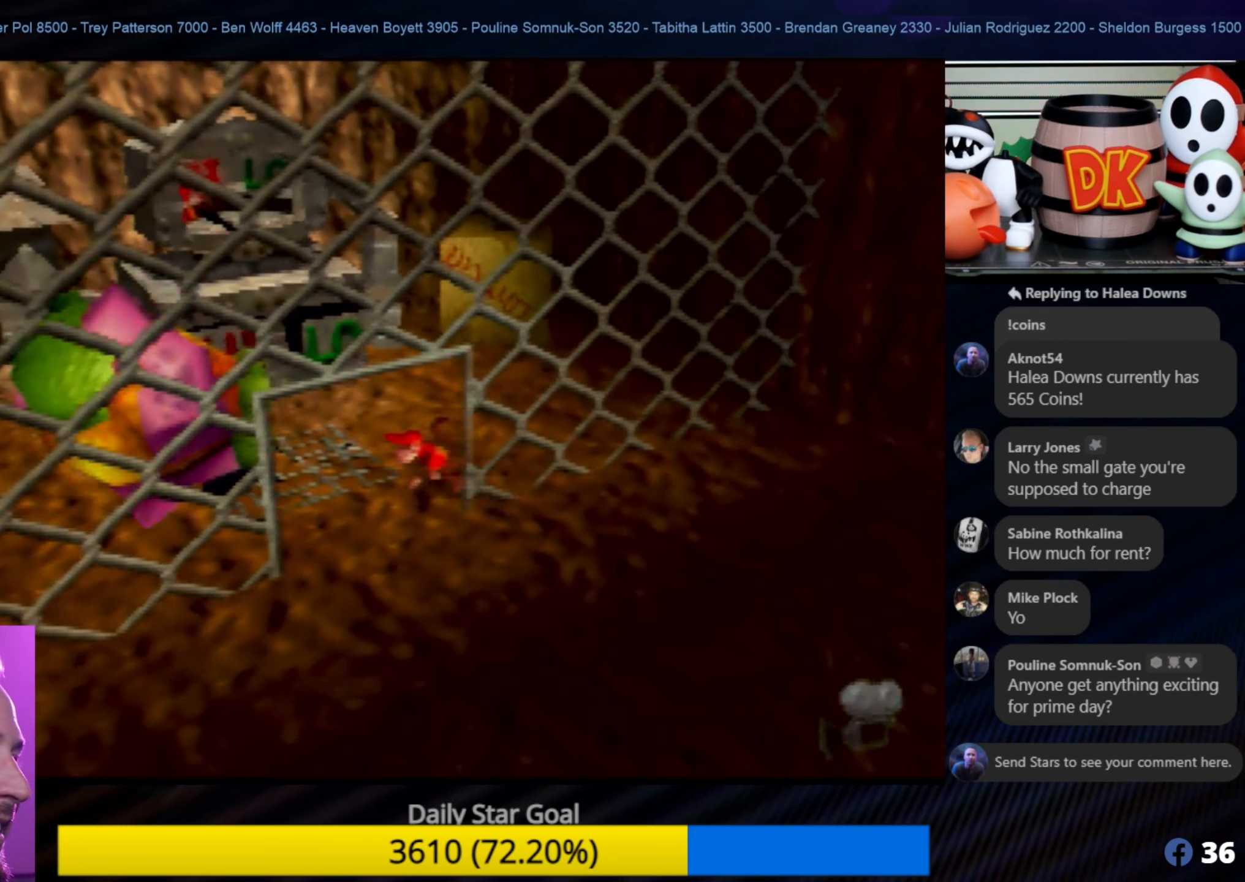
{"buttons": [], "left_stick": "up", "events": [[33, "left_stick", "center"], [300, "left_stick", "up"]]}
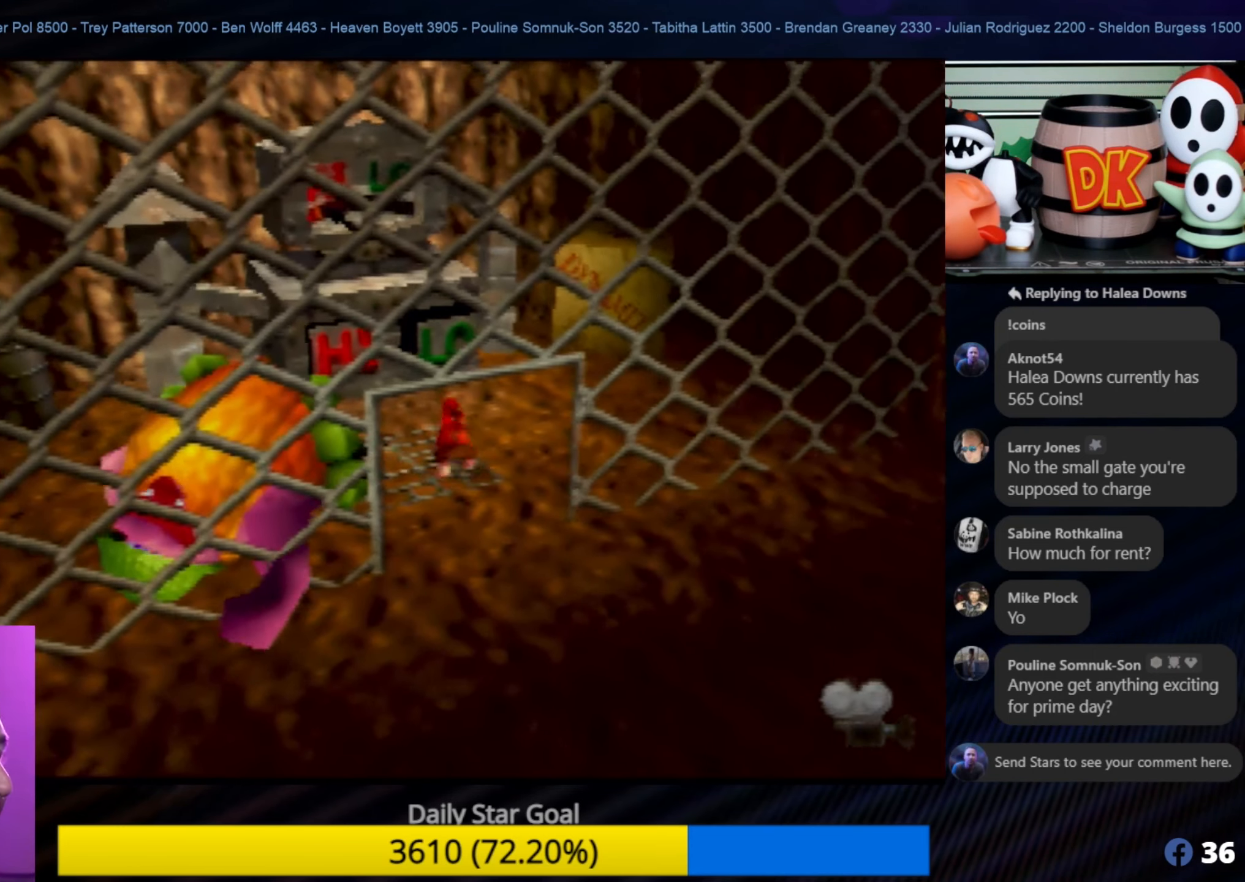
{"buttons": [], "left_stick": "up-left", "events": [[217, "C_LEFT", "down"], [250, "C_LEFT", "up"], [250, "left_stick", "up-right"], [417, "left_stick", "up-left"]]}
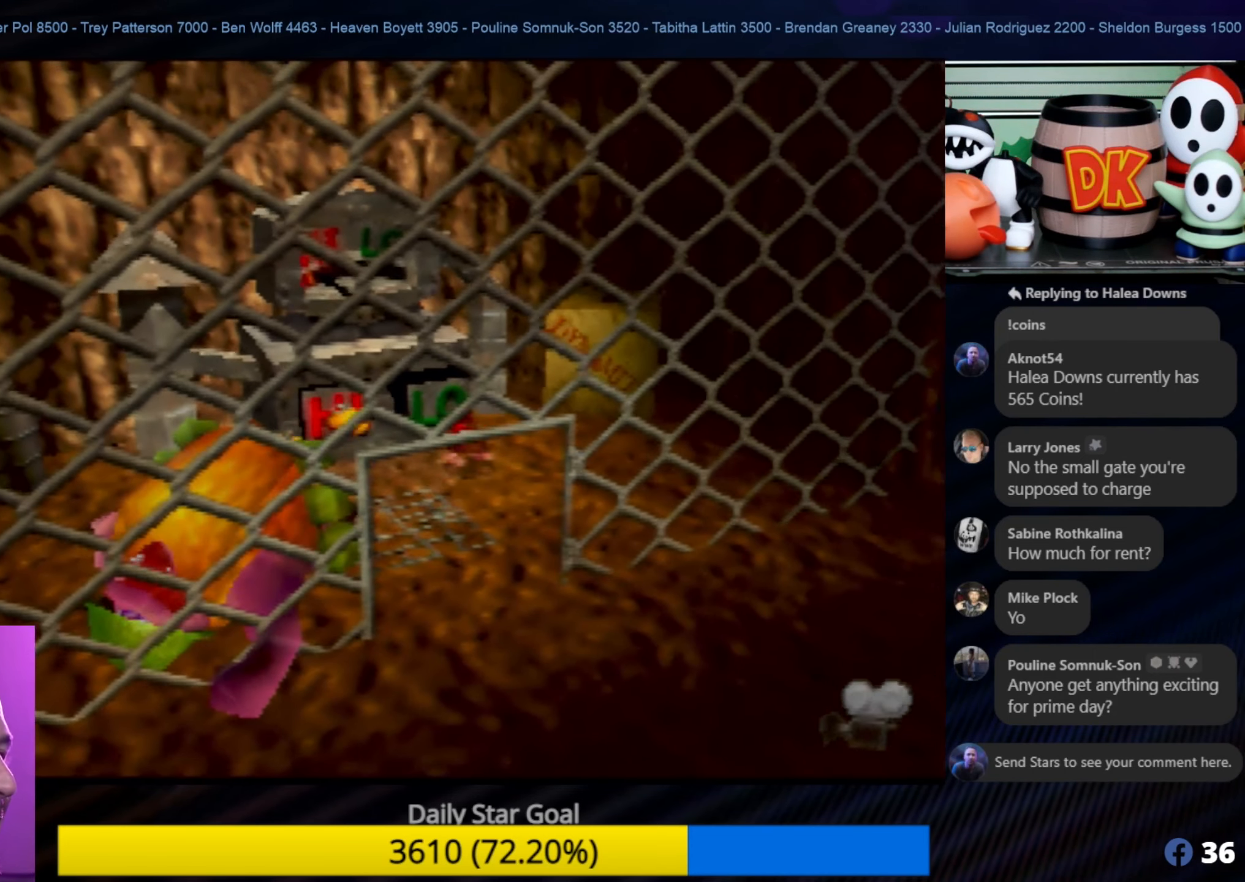
{"buttons": [], "left_stick": "center", "events": [[33, "left_stick", "center"], [317, "B", "down"], [450, "B", "up"]]}
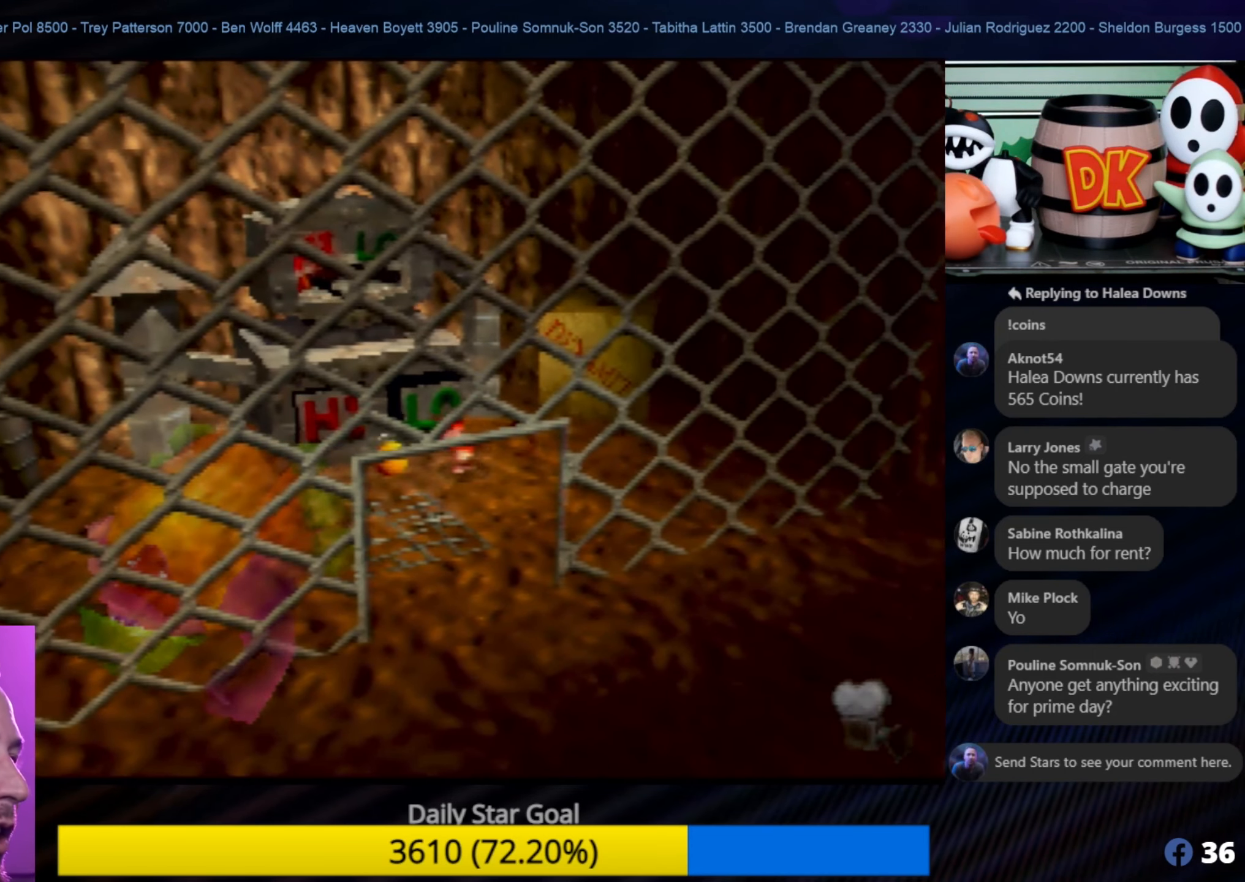
{"buttons": [], "left_stick": "center", "events": []}
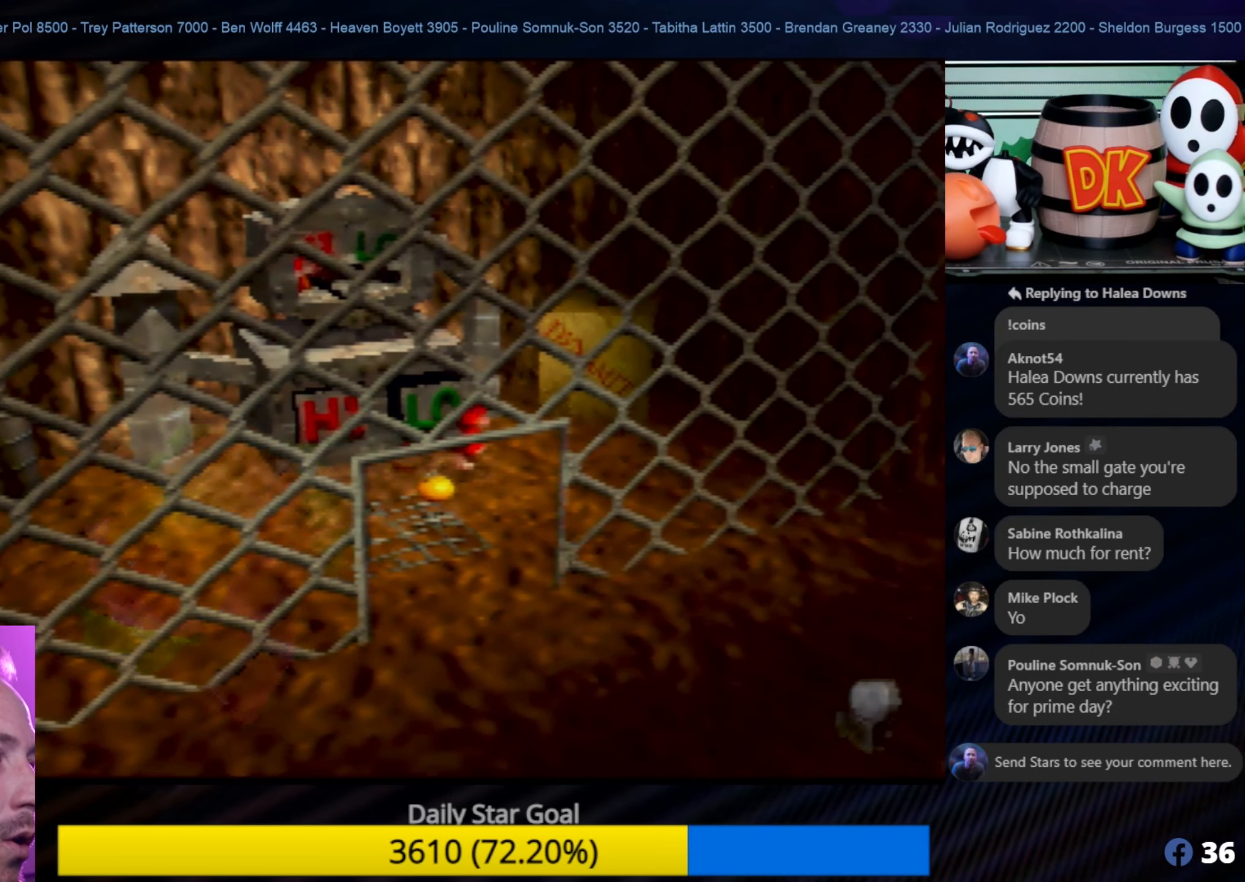
{"buttons": [], "left_stick": "down", "events": [[183, "left_stick", "down-left"], [350, "left_stick", "down"]]}
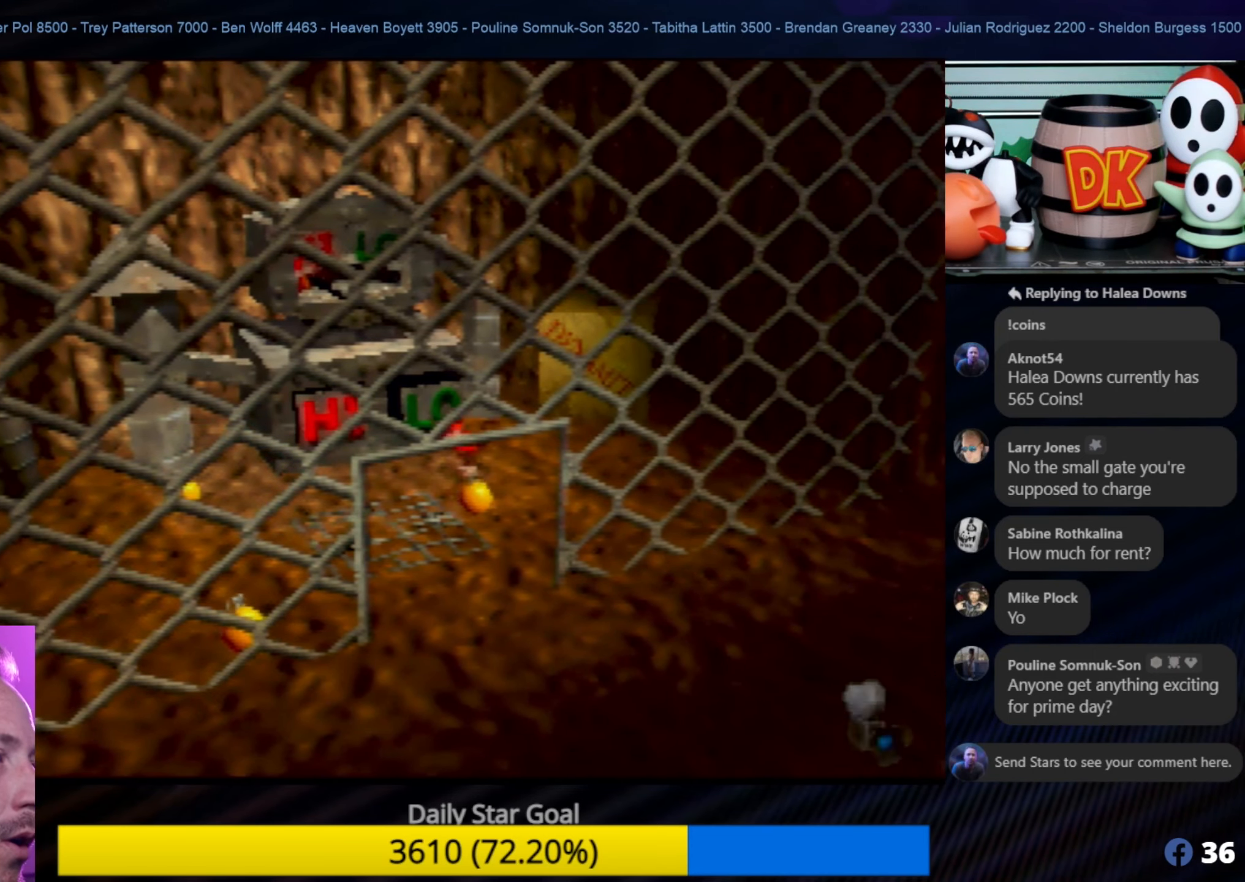
{"buttons": [], "left_stick": "down", "events": [[217, "left_stick", "down-right"], [450, "left_stick", "down"]]}
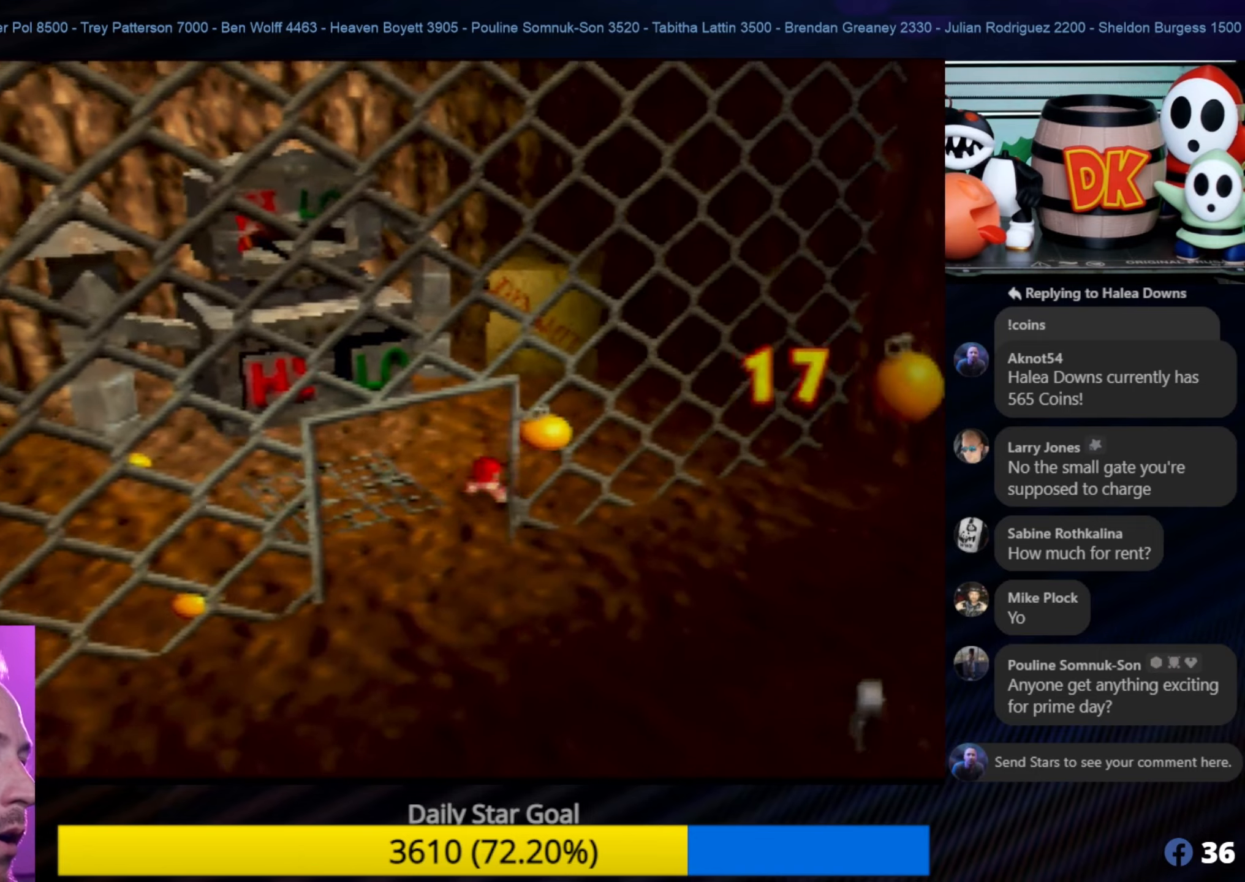
{"buttons": [], "left_stick": "down-left", "events": [[34, "left_stick", "down-left"]]}
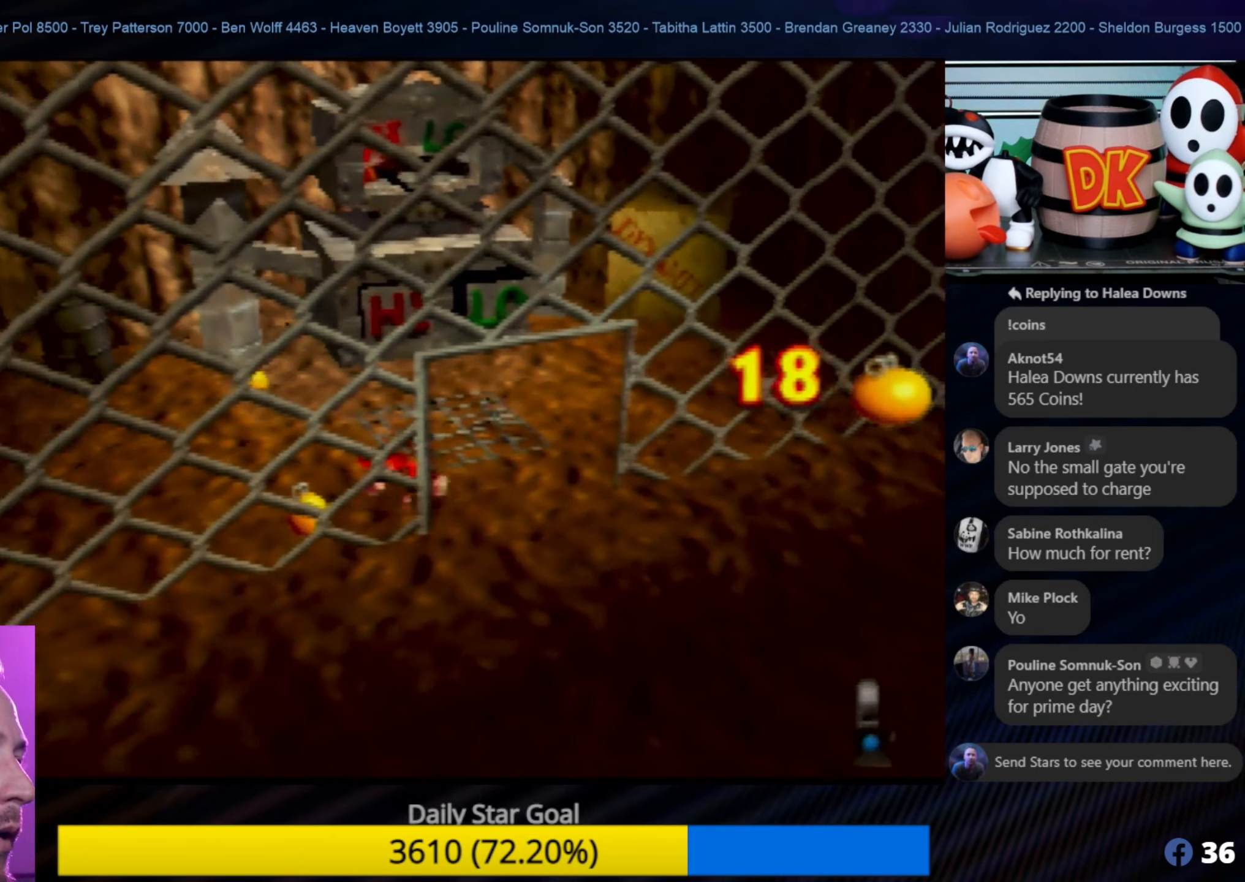
{"buttons": [], "left_stick": "up-right", "events": [[300, "left_stick", "up-left"], [484, "left_stick", "up-right"]]}
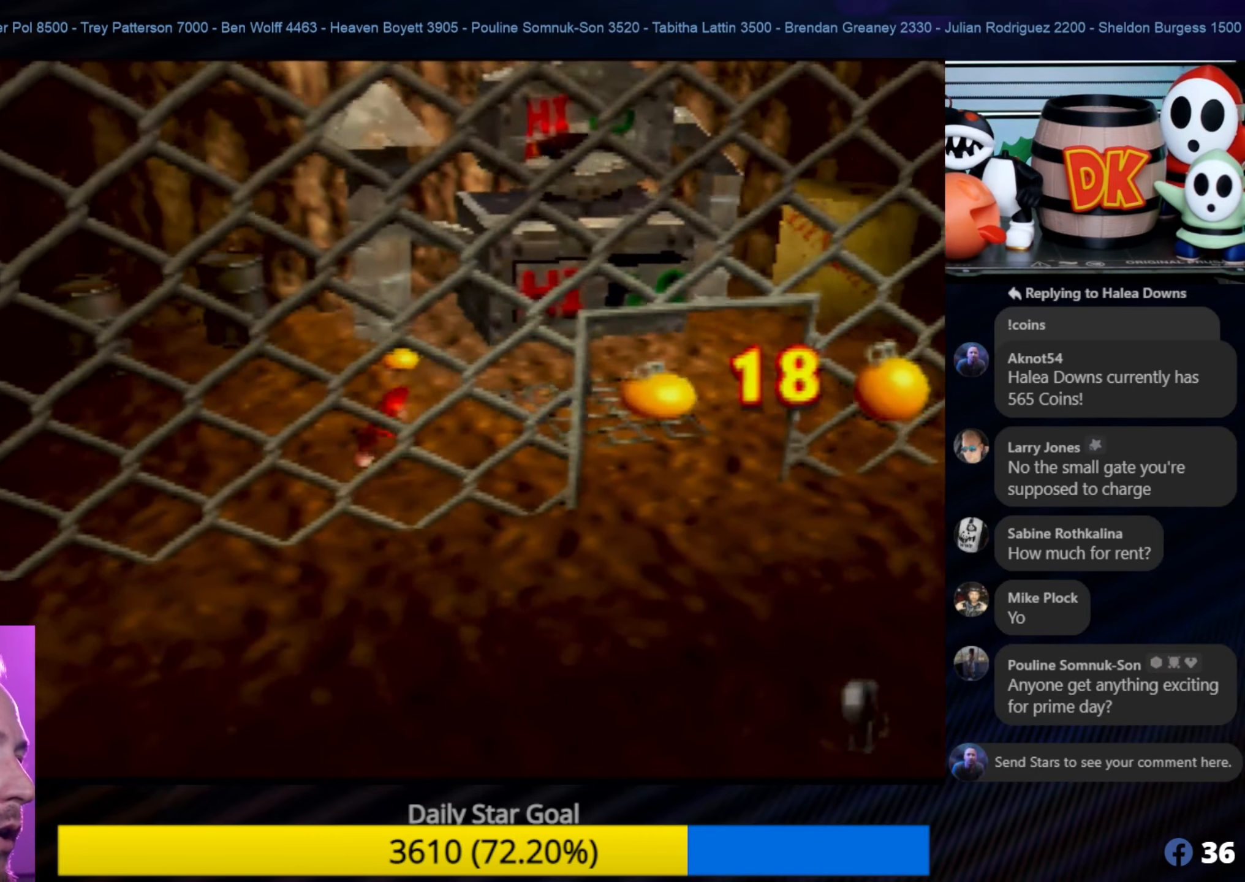
{"buttons": [], "left_stick": "up-right", "events": [[234, "left_stick", "up"], [384, "left_stick", "up-right"]]}
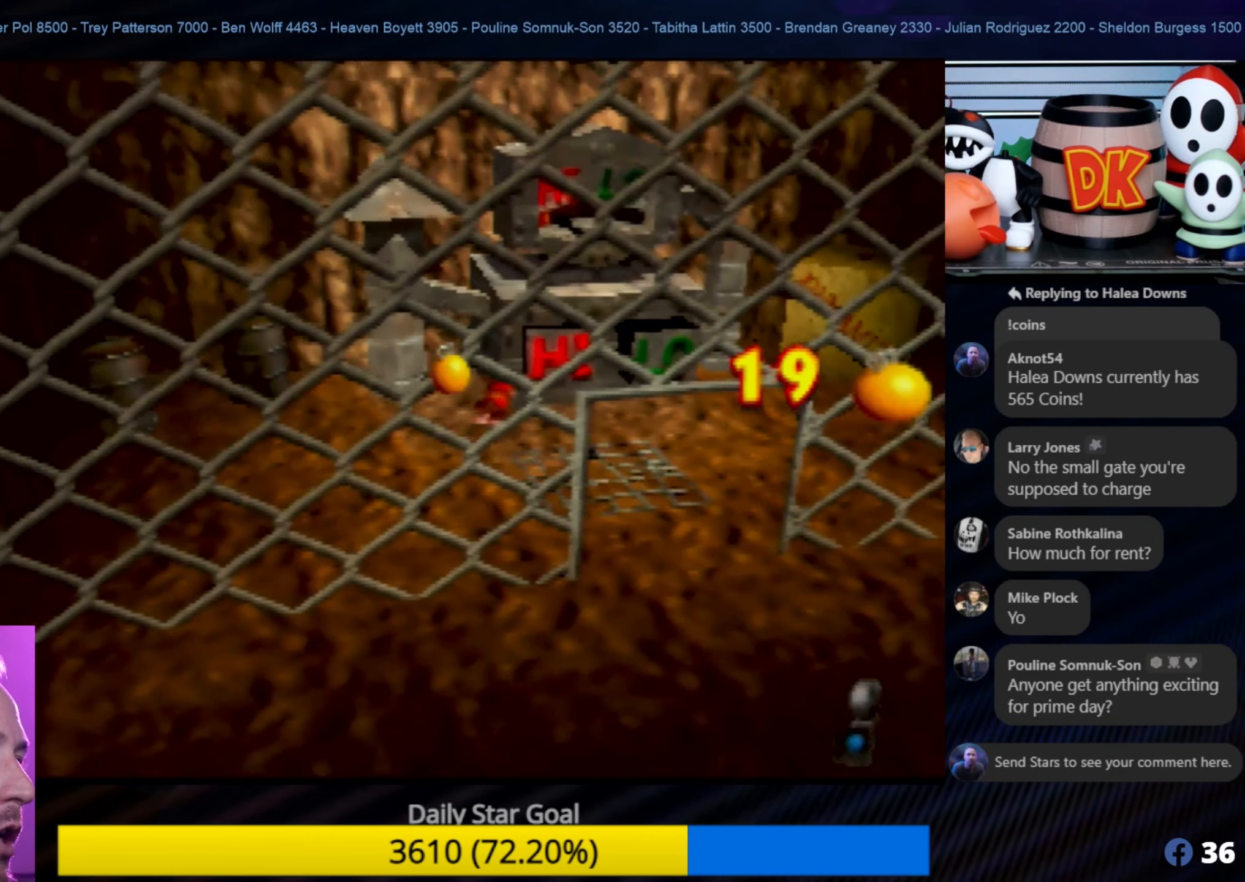
{"buttons": [], "left_stick": "down-right", "events": [[84, "left_stick", "down-right"]]}
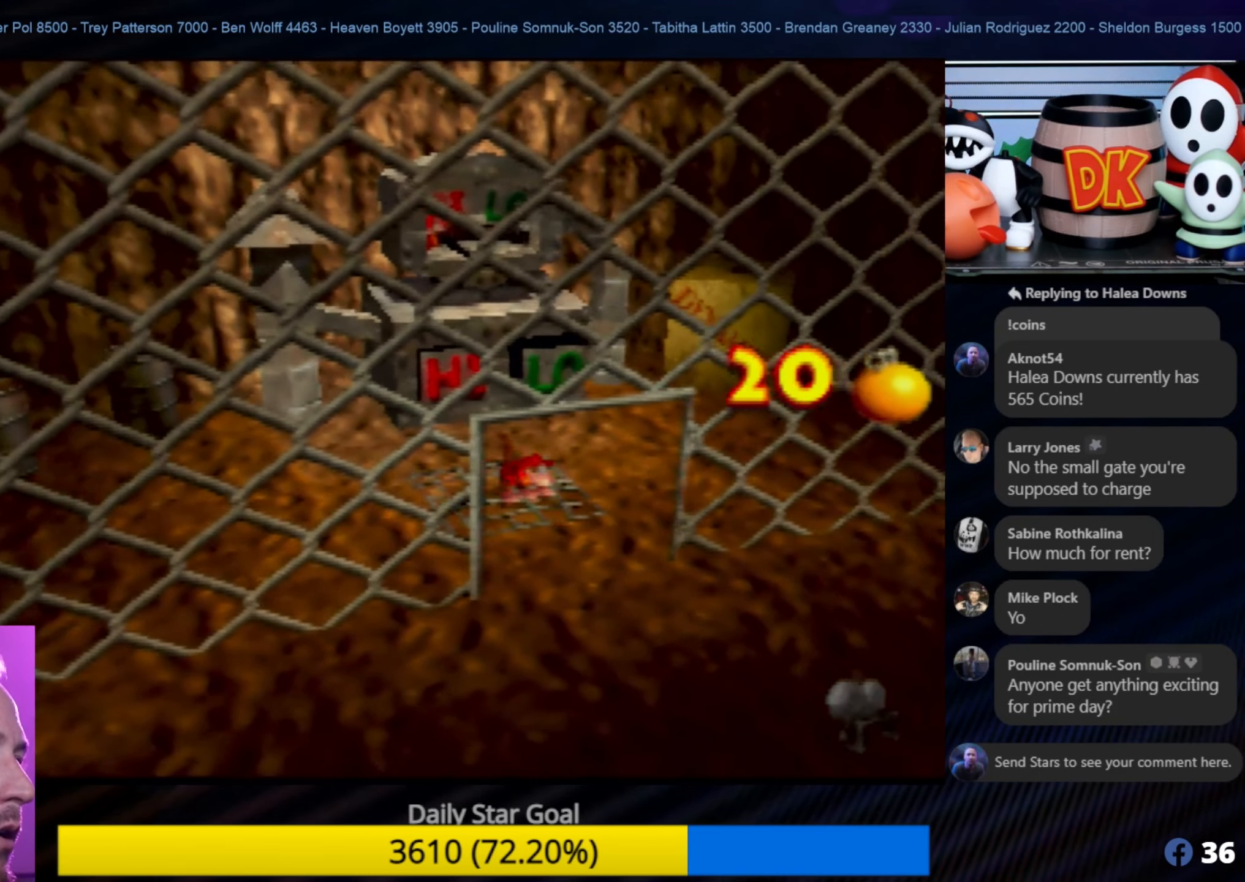
{"buttons": [], "left_stick": "up", "events": [[84, "left_stick", "center"], [284, "left_stick", "up"]]}
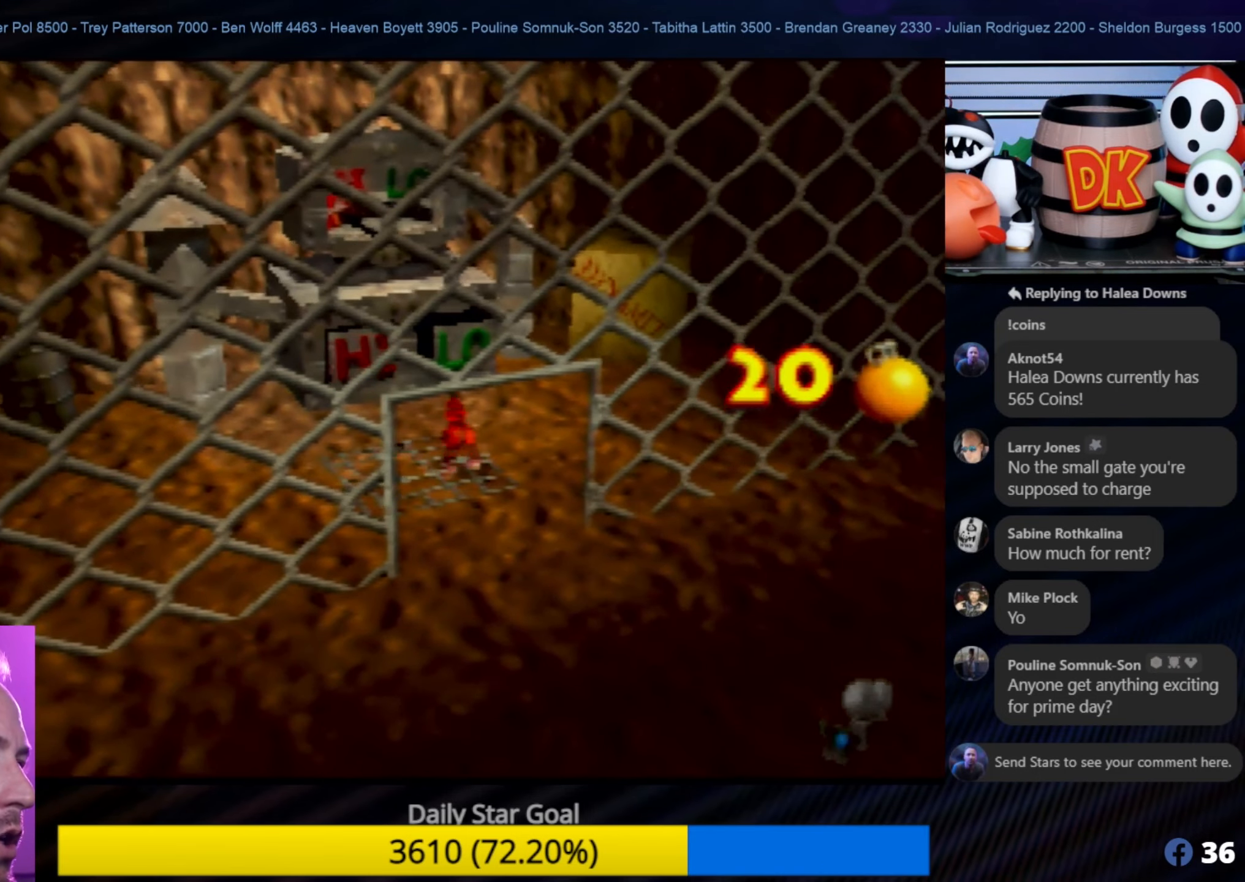
{"buttons": ["B", "Z"], "left_stick": "center", "events": [[67, "left_stick", "center"], [234, "Z", "down"], [350, "B", "down"]]}
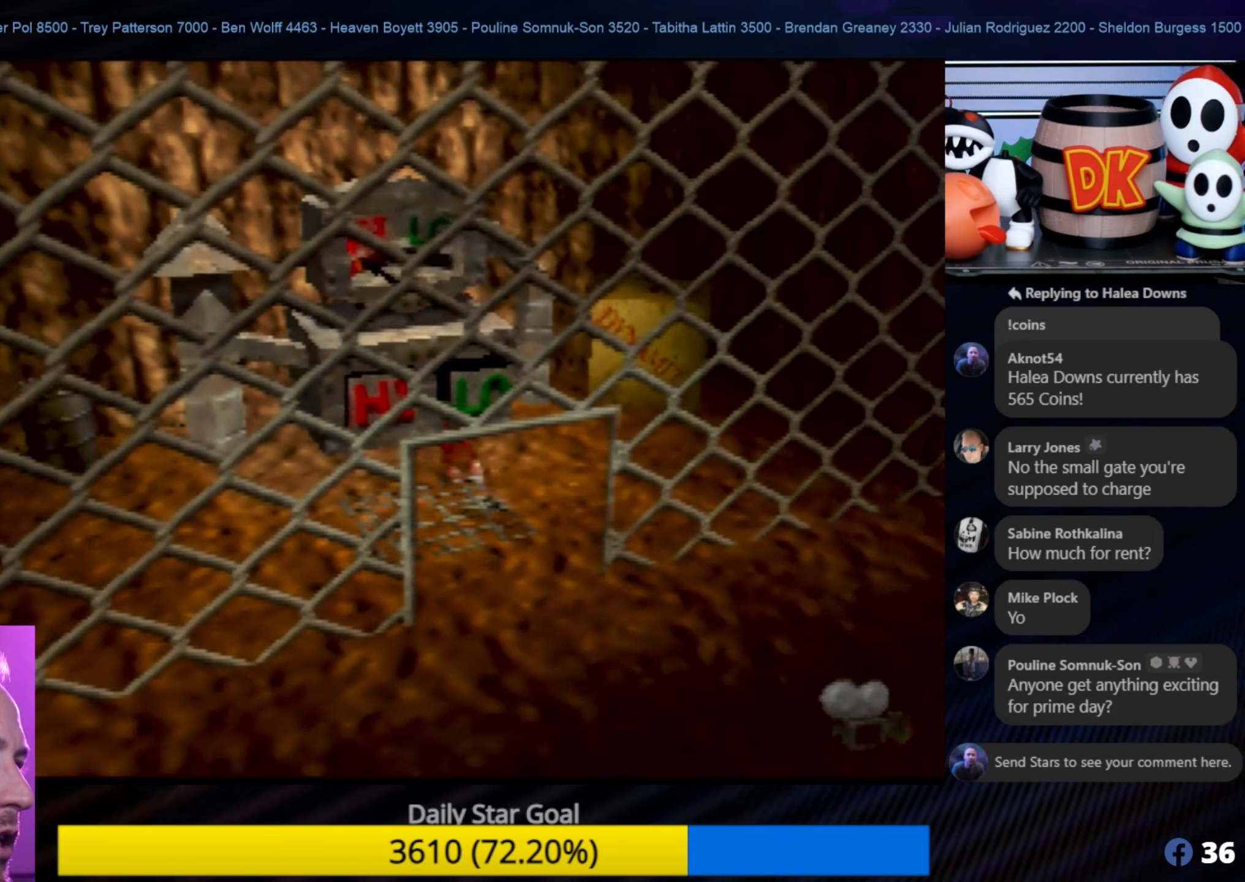
{"buttons": ["B", "Z"], "left_stick": "center", "events": []}
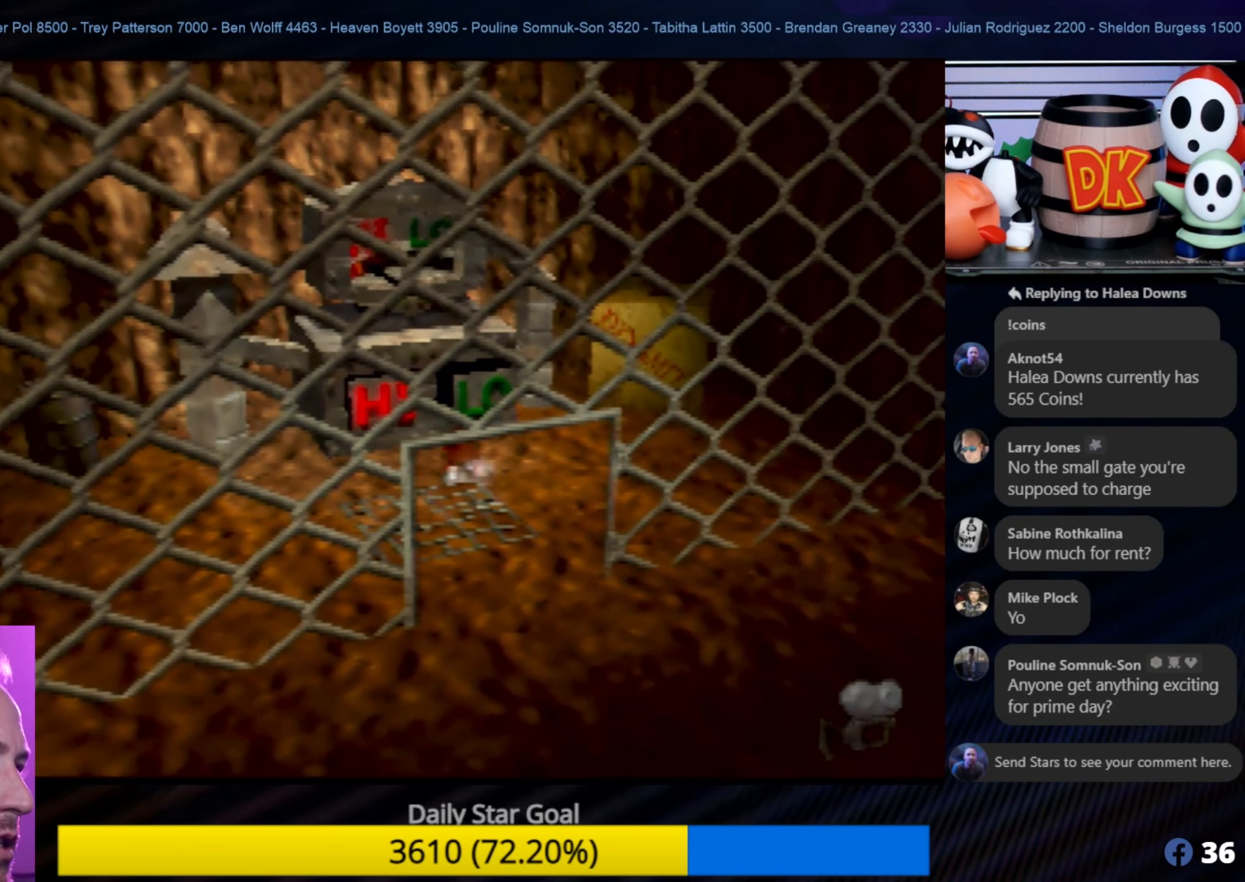
{"buttons": ["Z"], "left_stick": "center", "events": [[234, "B", "up"]]}
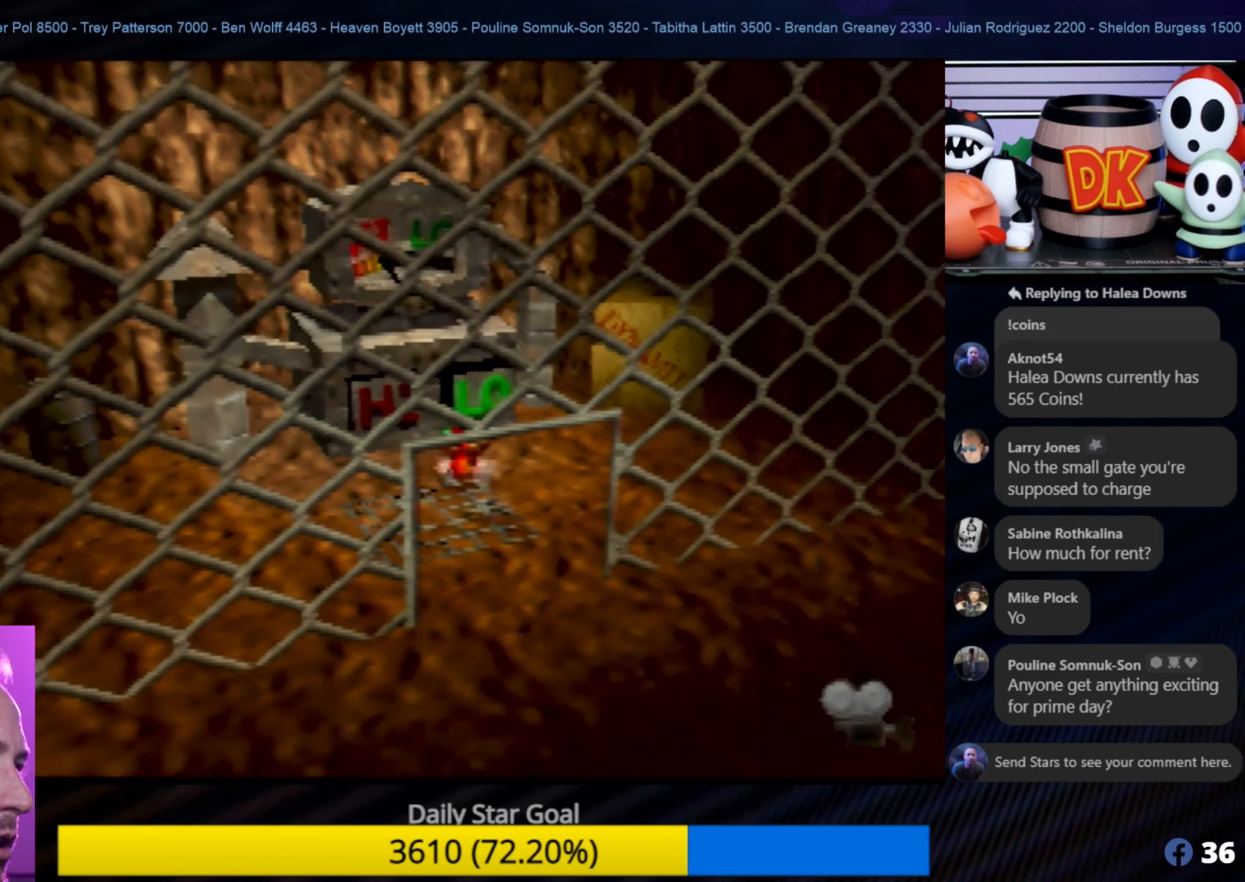
{"buttons": [], "left_stick": "center", "events": [[500, "Z", "up"]]}
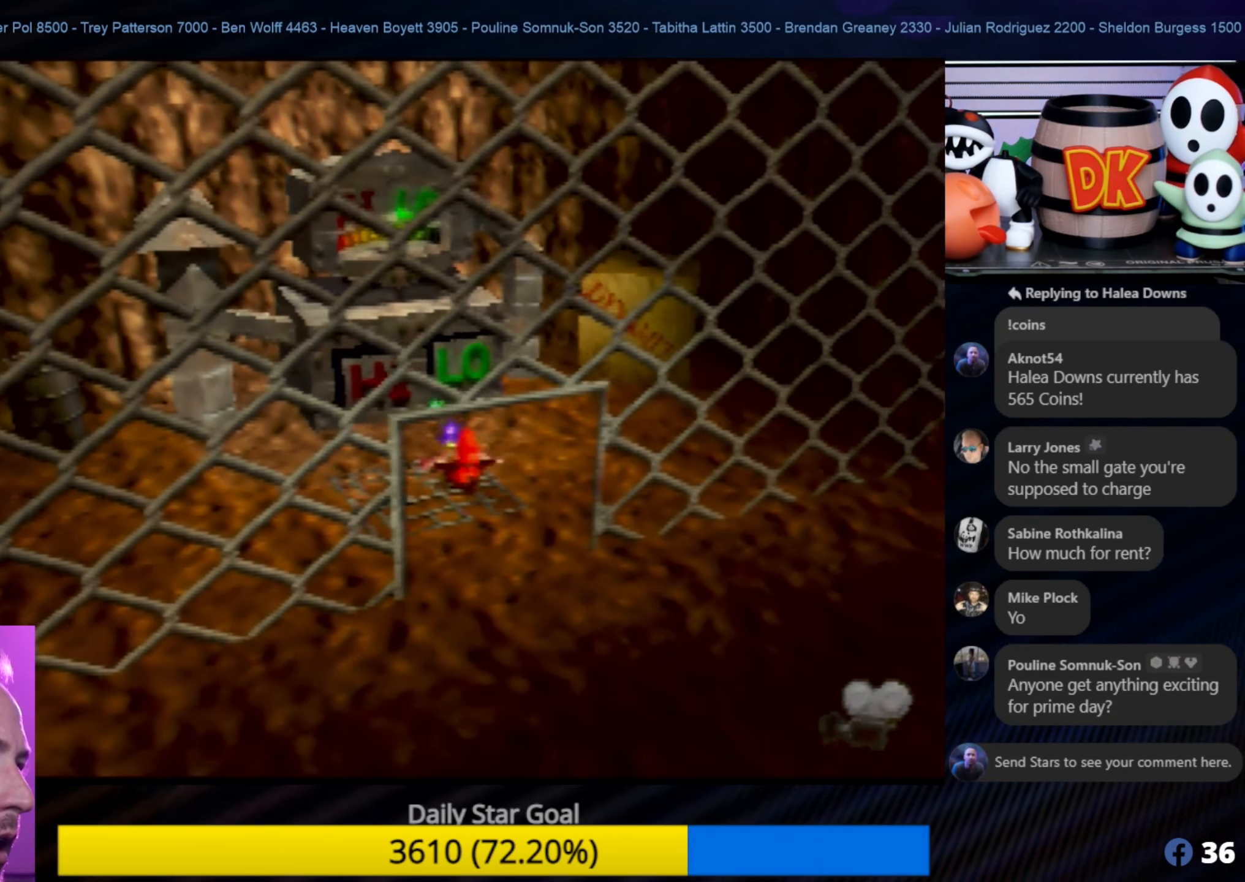
{"buttons": [], "left_stick": "down", "events": [[433, "left_stick", "down"]]}
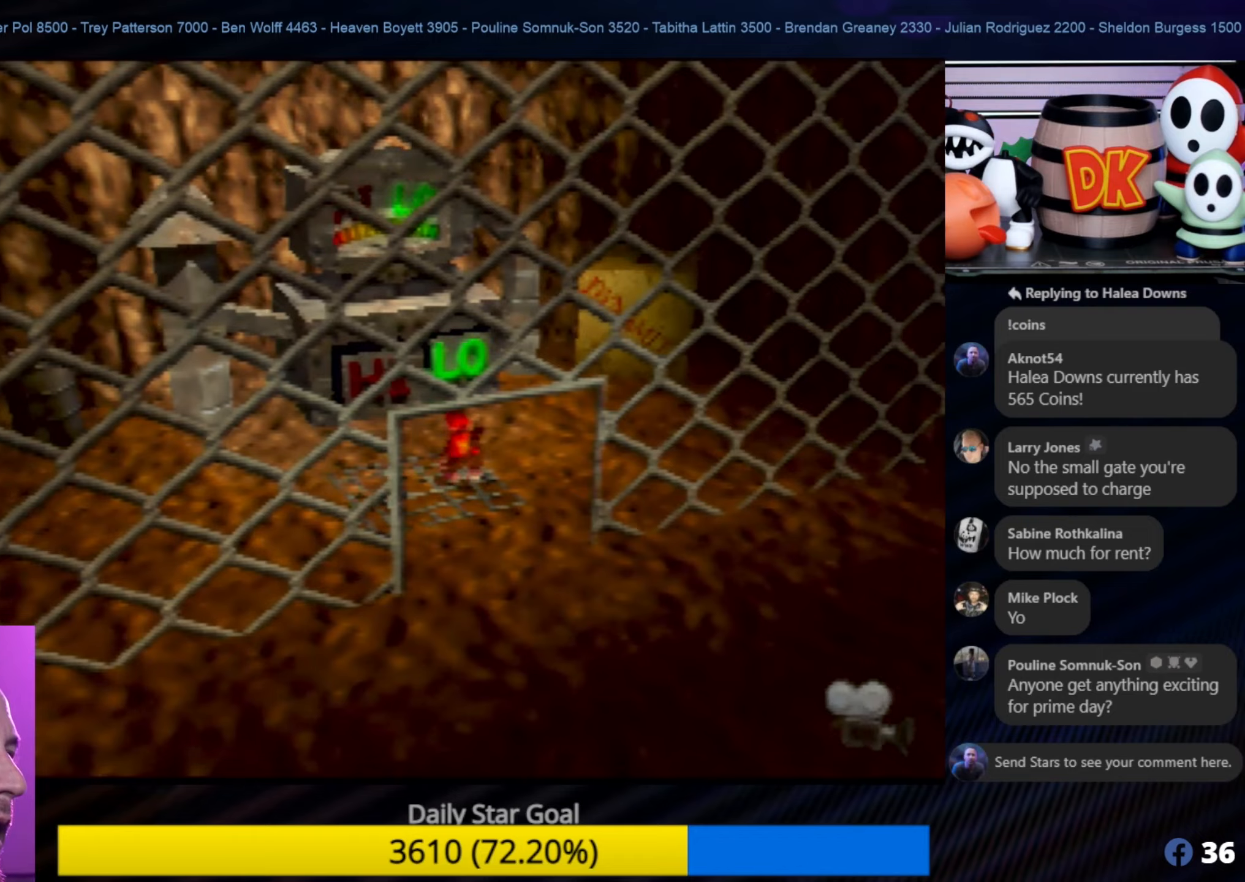
{"buttons": [], "left_stick": "down", "events": []}
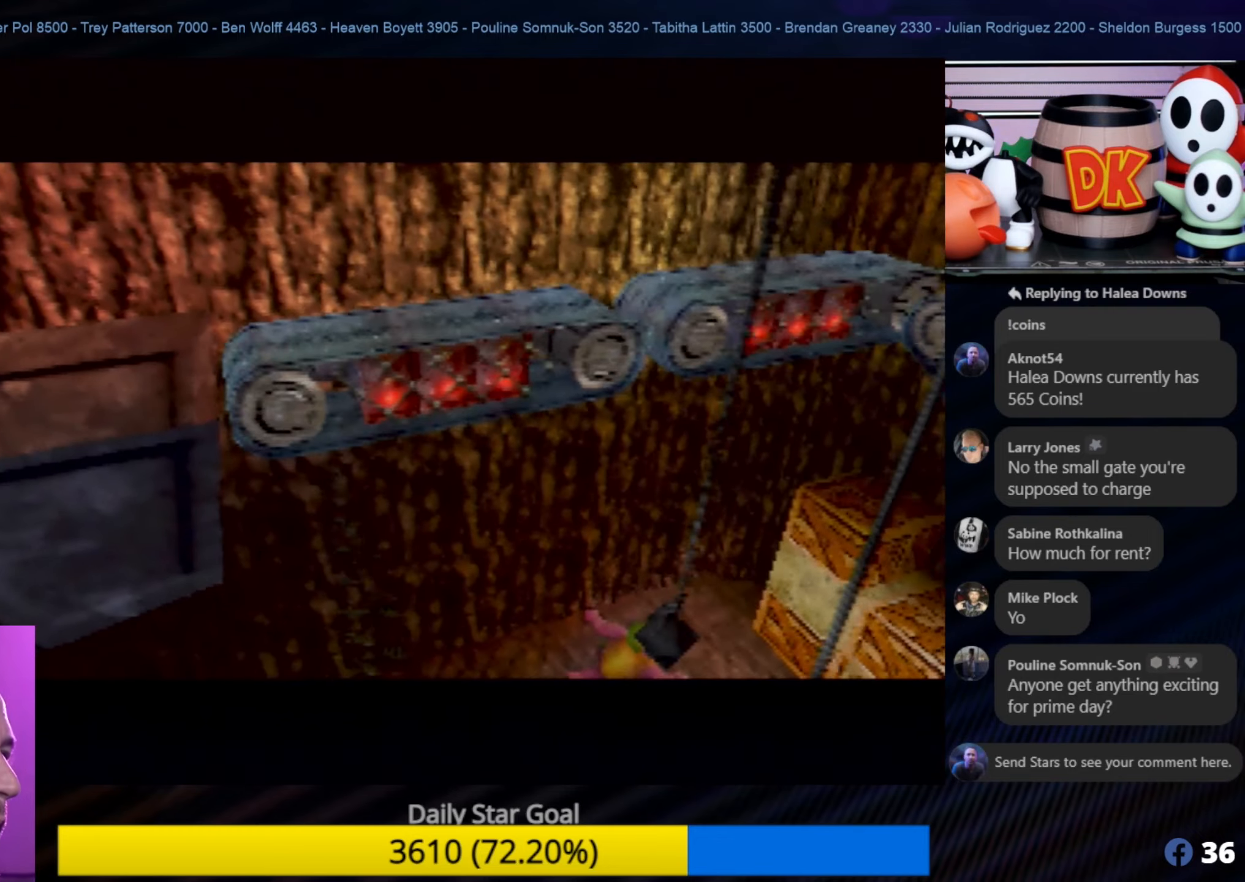
{"buttons": [], "left_stick": "center", "events": [[333, "left_stick", "center"]]}